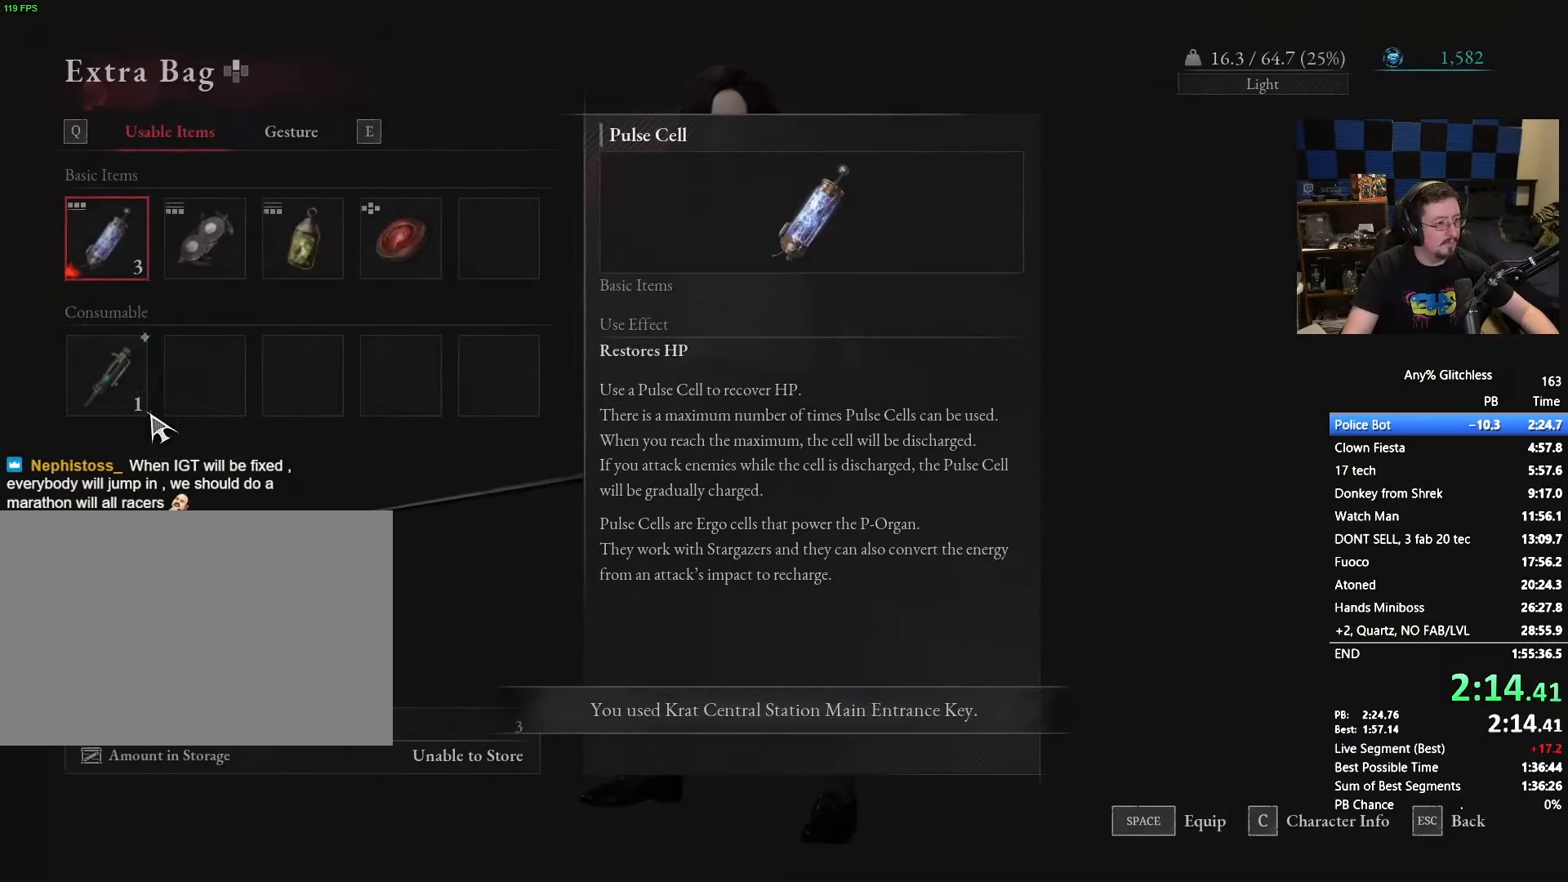
Gameplay with keyboard and mouse; each line is a JSON object with the keys and mouse buttons held at the frame after it. "events" lists presses ("down") and releases ("up") of "1", "3", "4", "5", "a", "alt", "c", "caps_lock", "ctrl", "d", "e", "f", "g", "r", "s", "shift", "space", "t", "tab", "v", "w", "x" and "mouse_wheel" between this image and that frame as [ms after this image, input, new state], when the widget could be followed in between. "mouse_wheel" = the "wheel" button of the "mouse" list. No other keys are recorded. "wheel" means that the mouse wheel is clicked or scrolled. Not read: mouse_move.
{"keys": [], "mouse": [], "events": []}
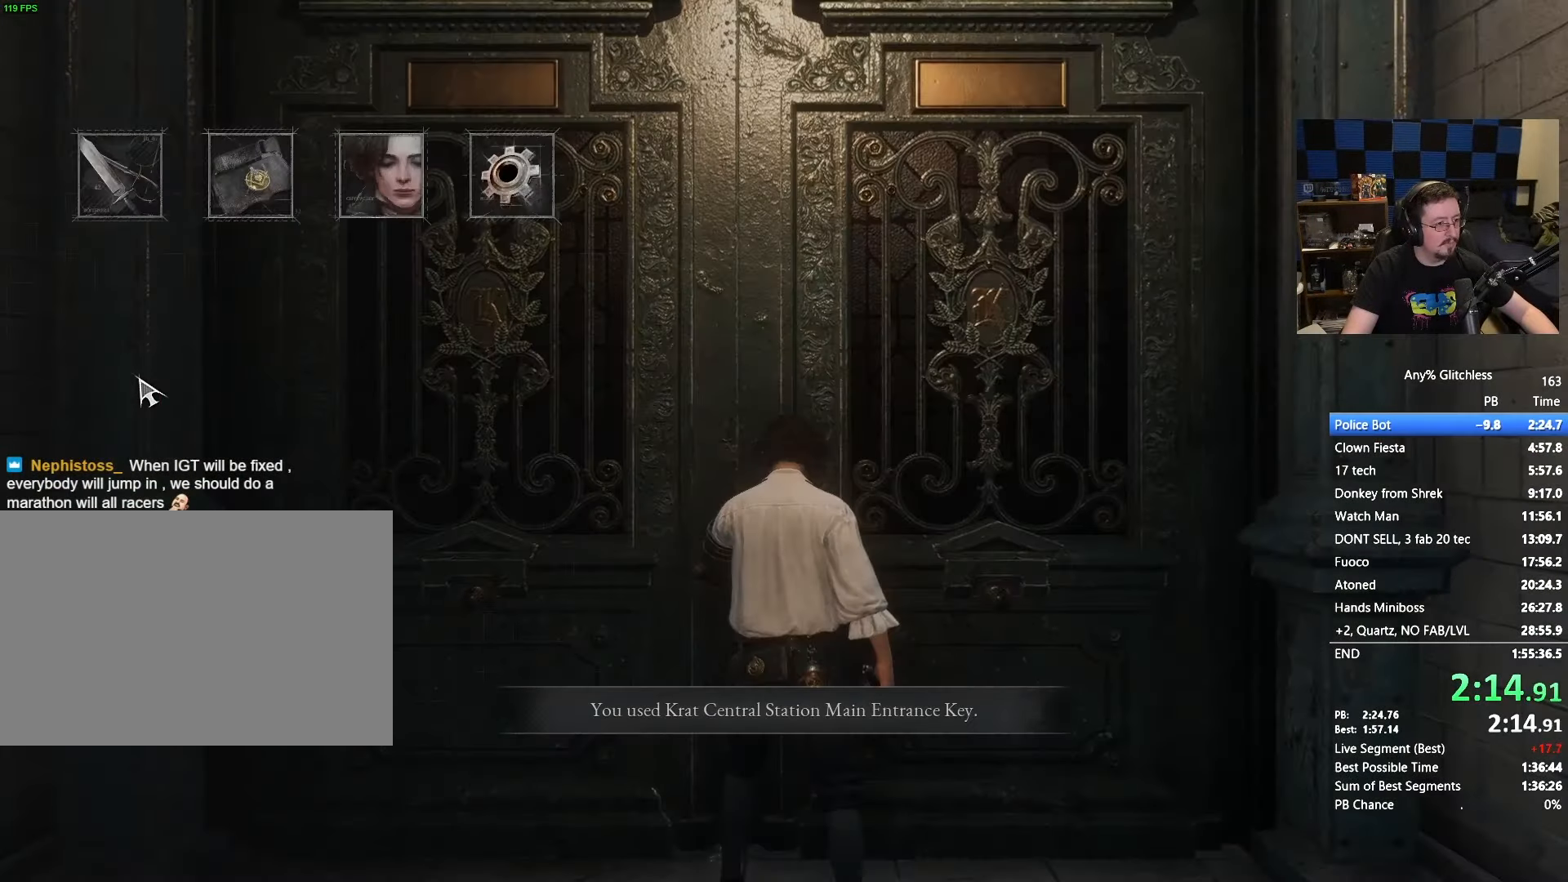
{"keys": [], "mouse": [], "events": []}
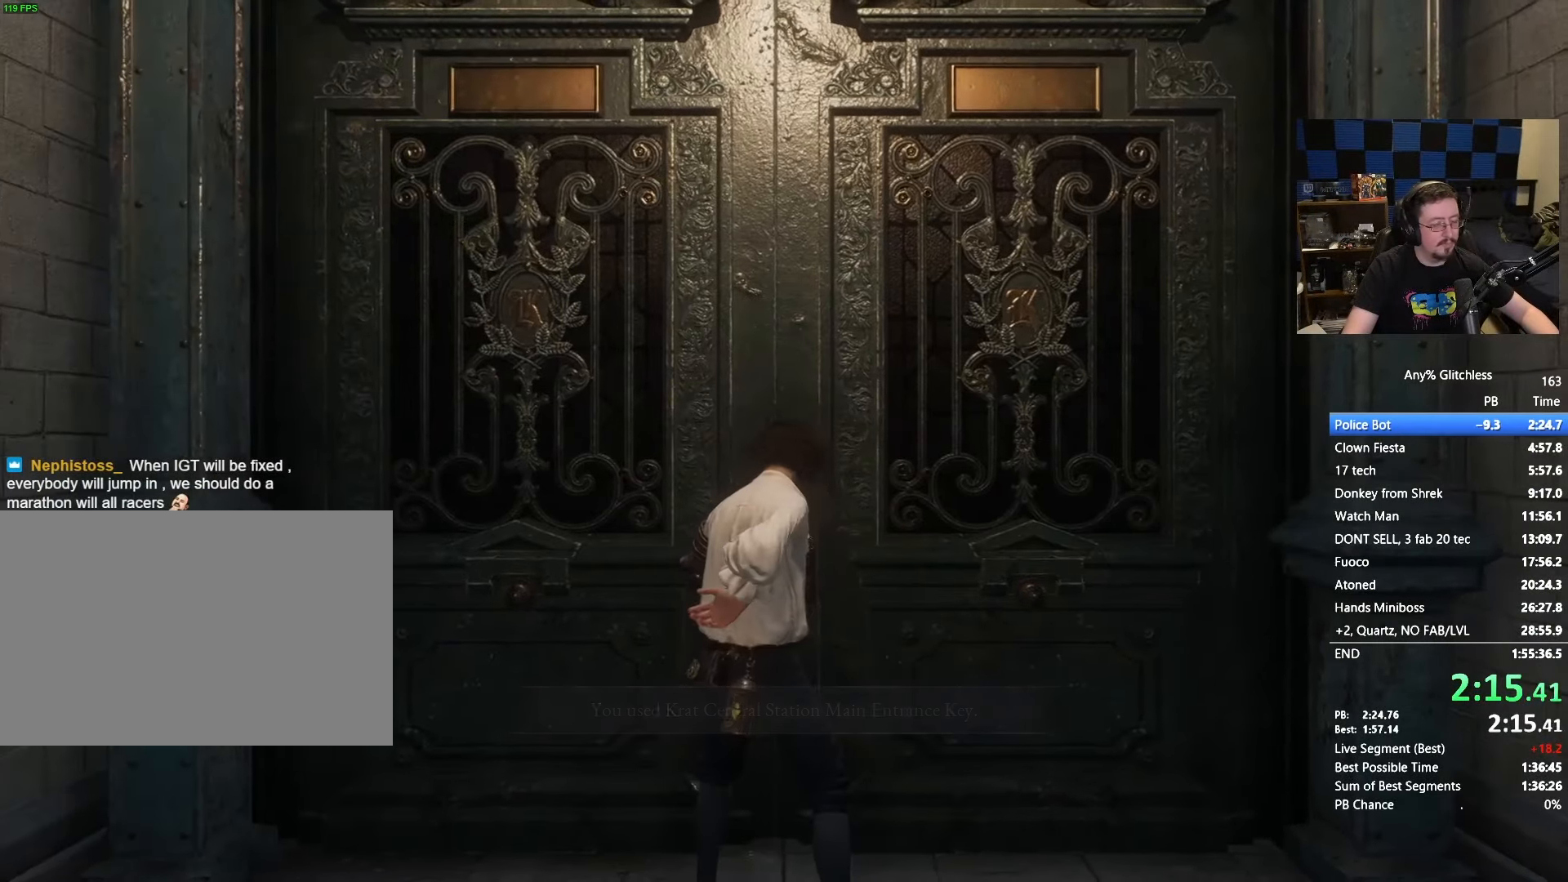
{"keys": [], "mouse": [], "events": []}
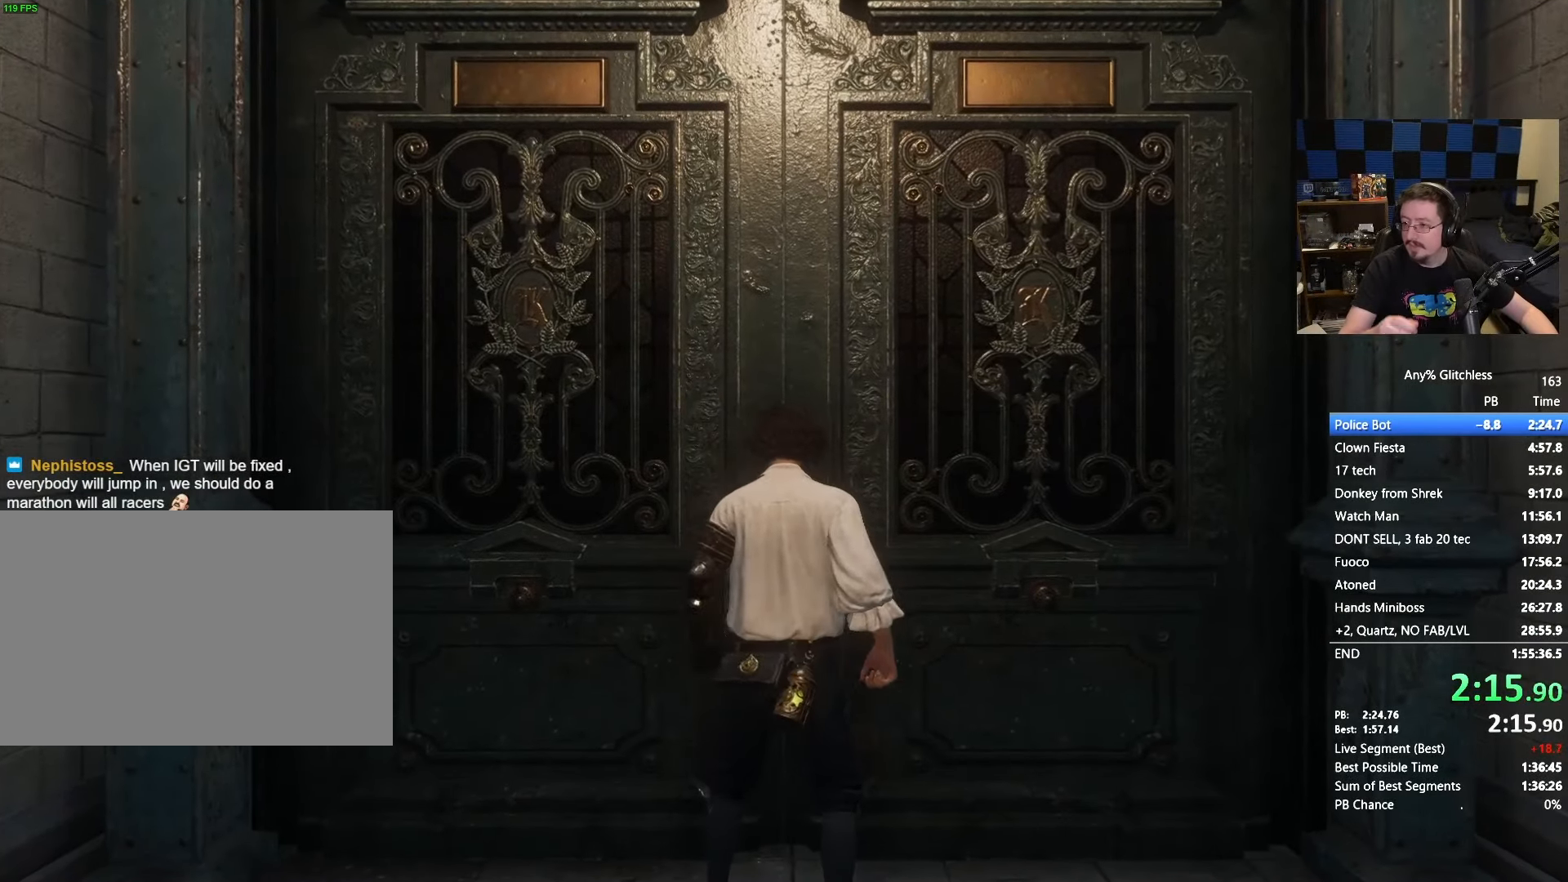
{"keys": [], "mouse": [], "events": []}
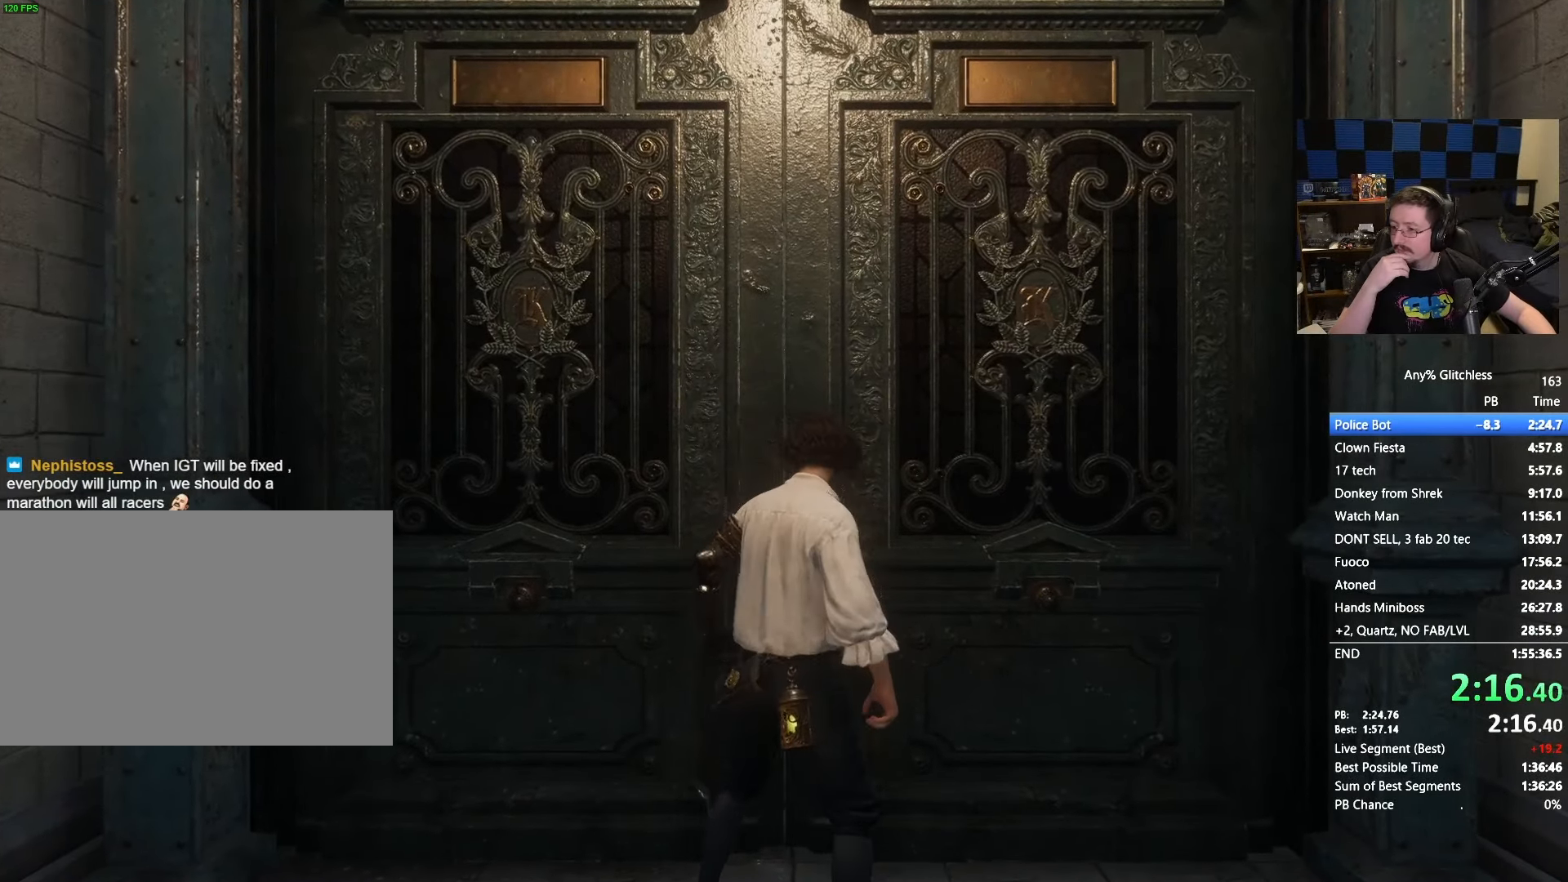
{"keys": ["w"], "mouse": []}
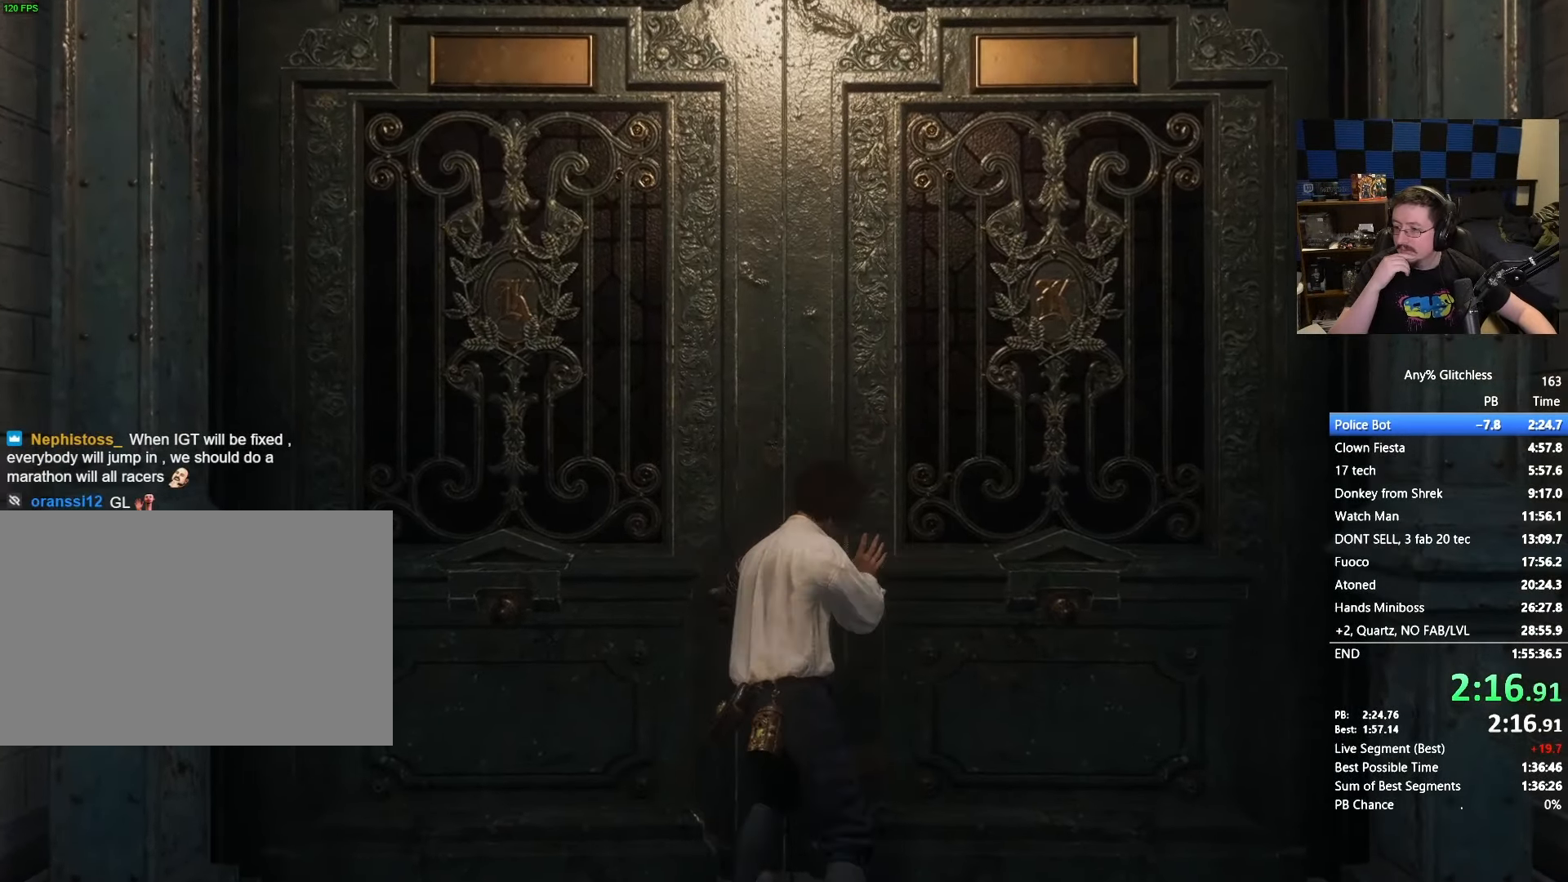
{"keys": ["w"], "mouse": [], "events": []}
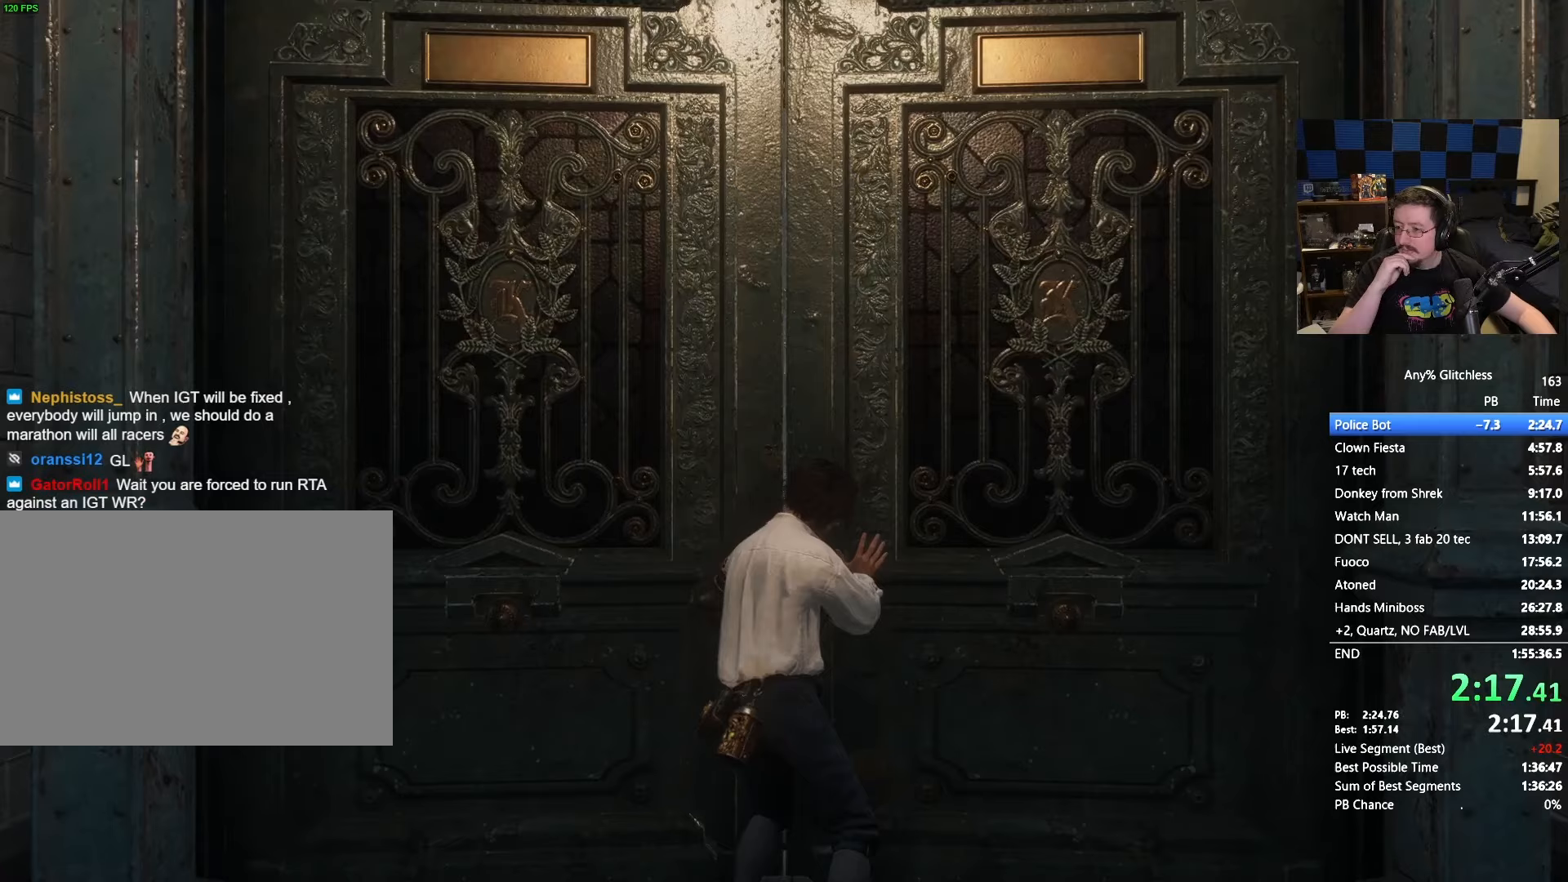
{"keys": ["w"], "mouse": [], "events": []}
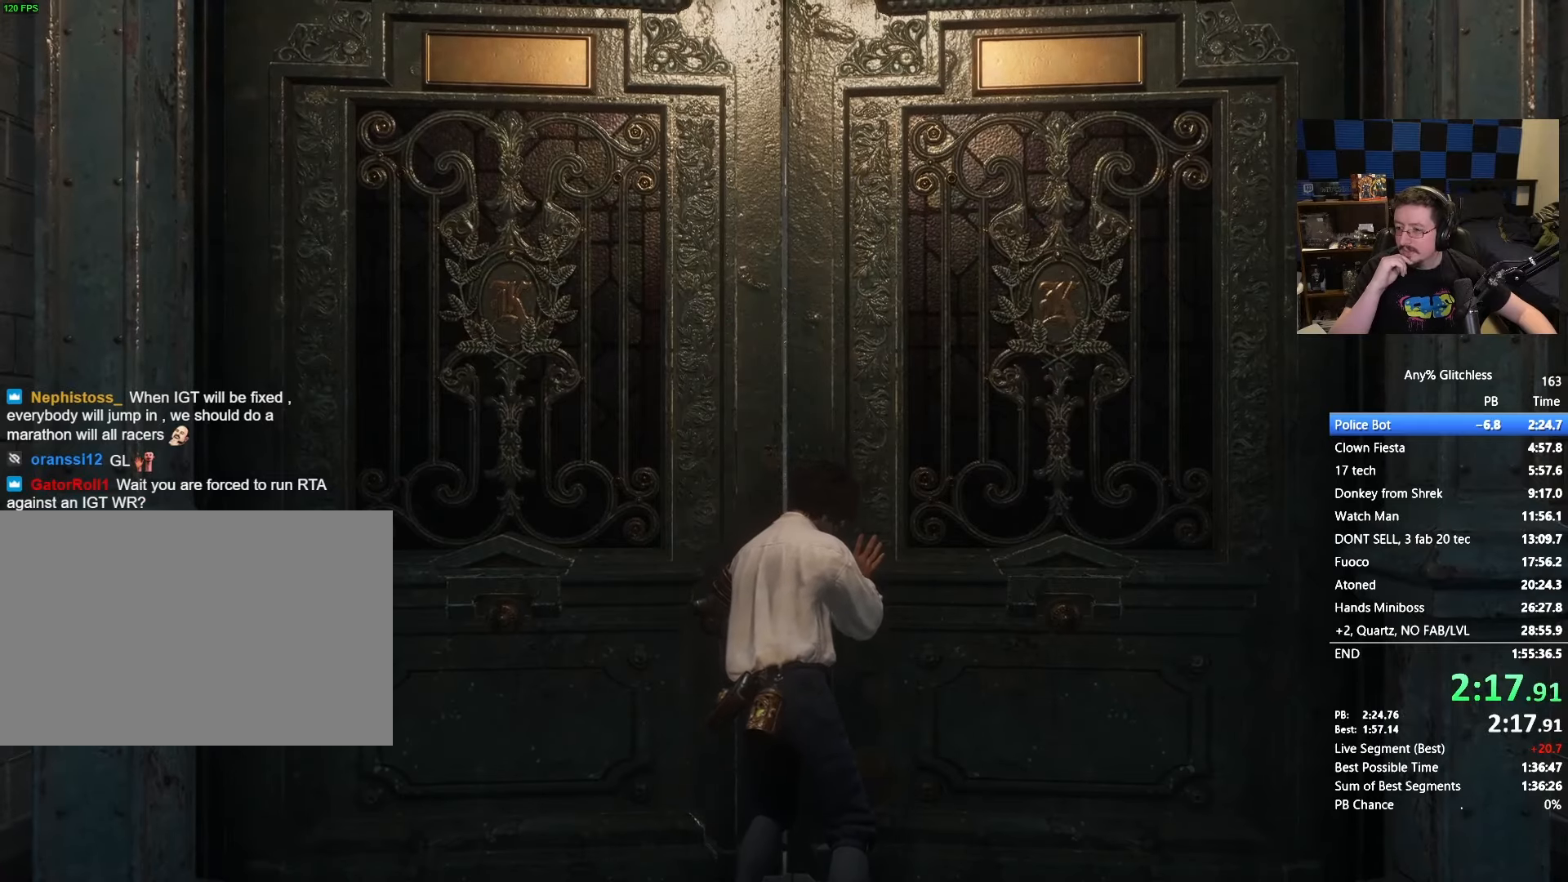
{"keys": ["w"], "mouse": [], "events": []}
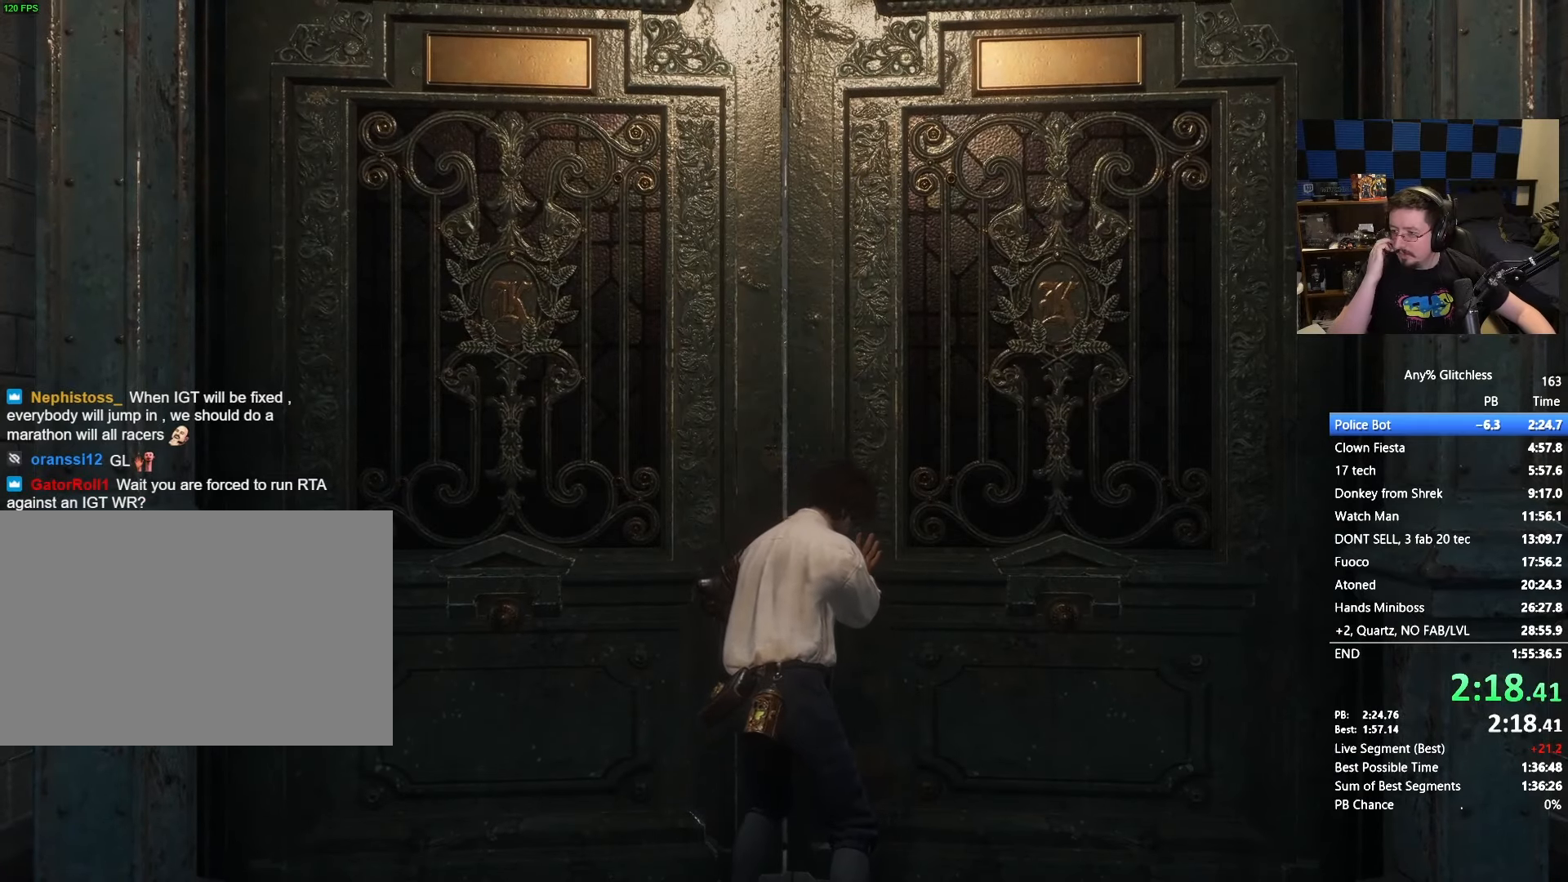
{"keys": ["w"], "mouse": [], "events": []}
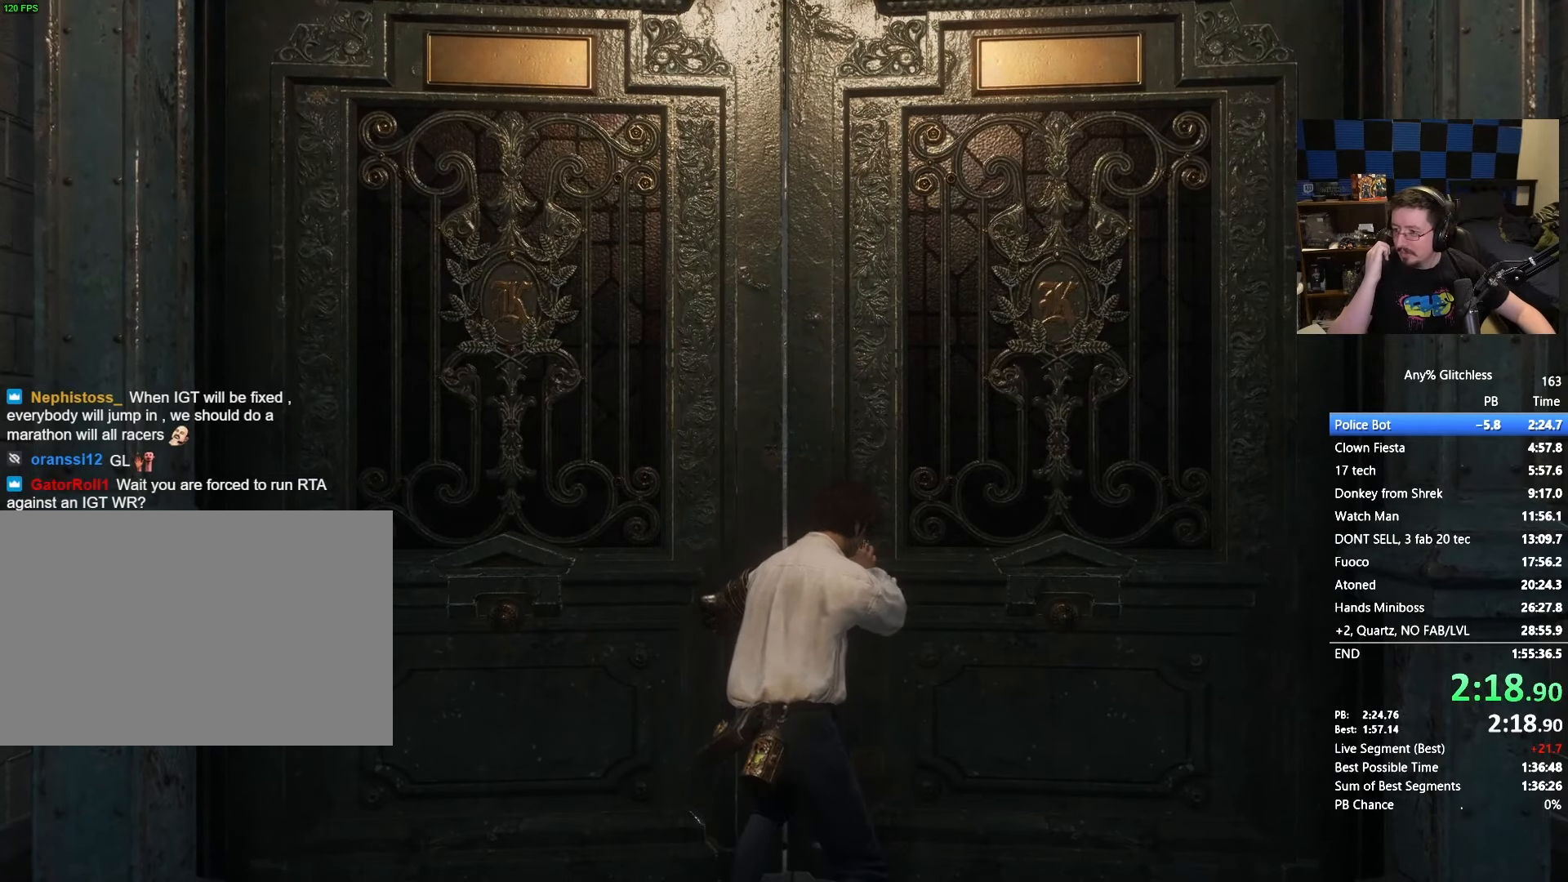
{"keys": ["w"], "mouse": [], "events": []}
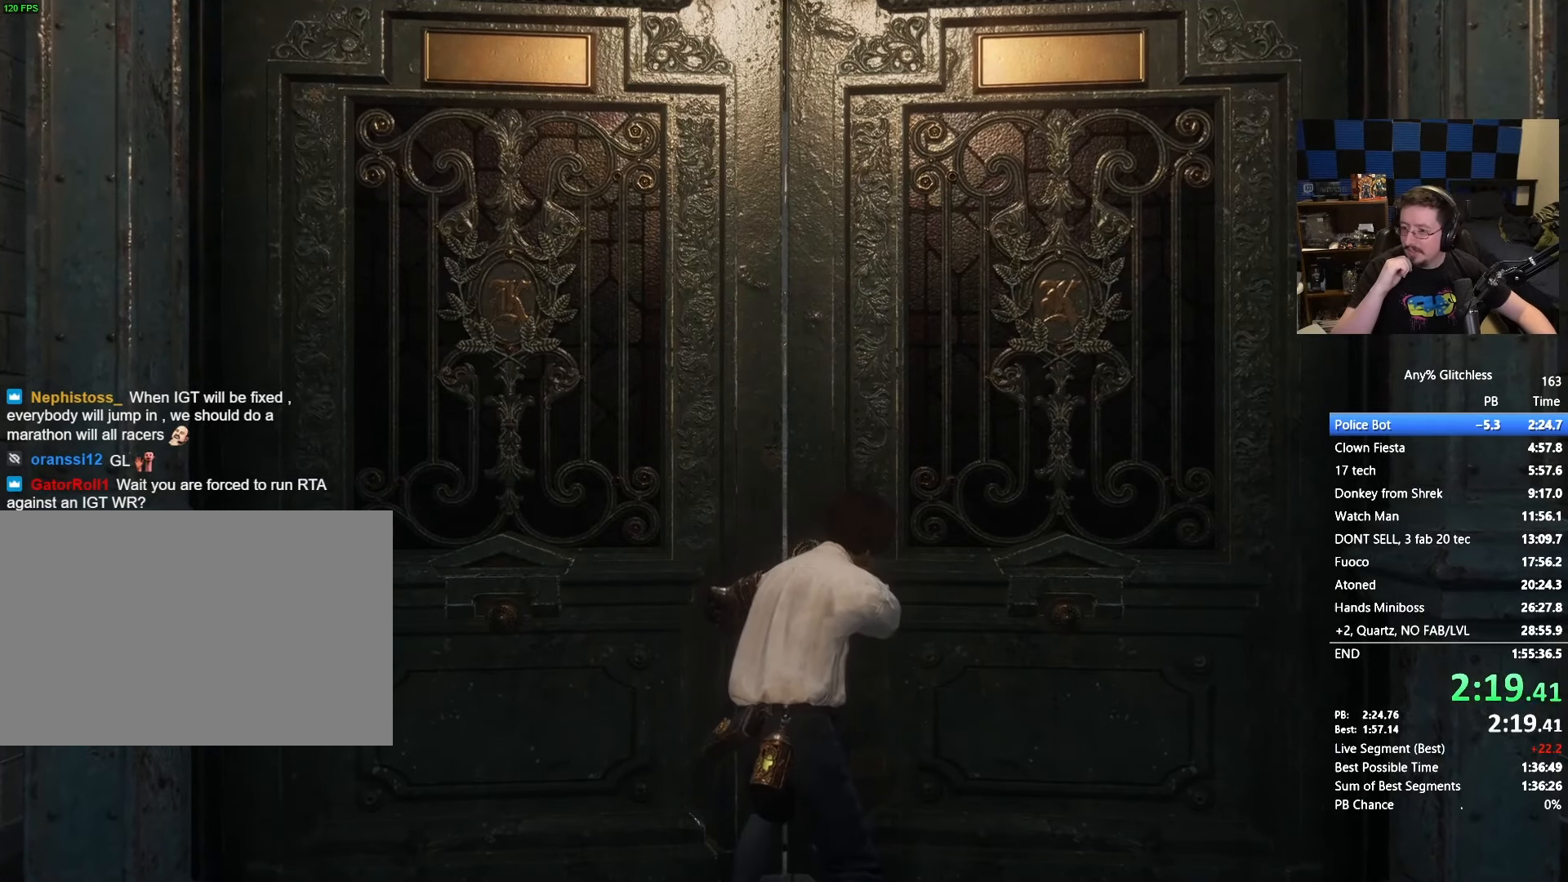
{"keys": ["a", "w"], "mouse": [], "events": [[133, "a", "down"]]}
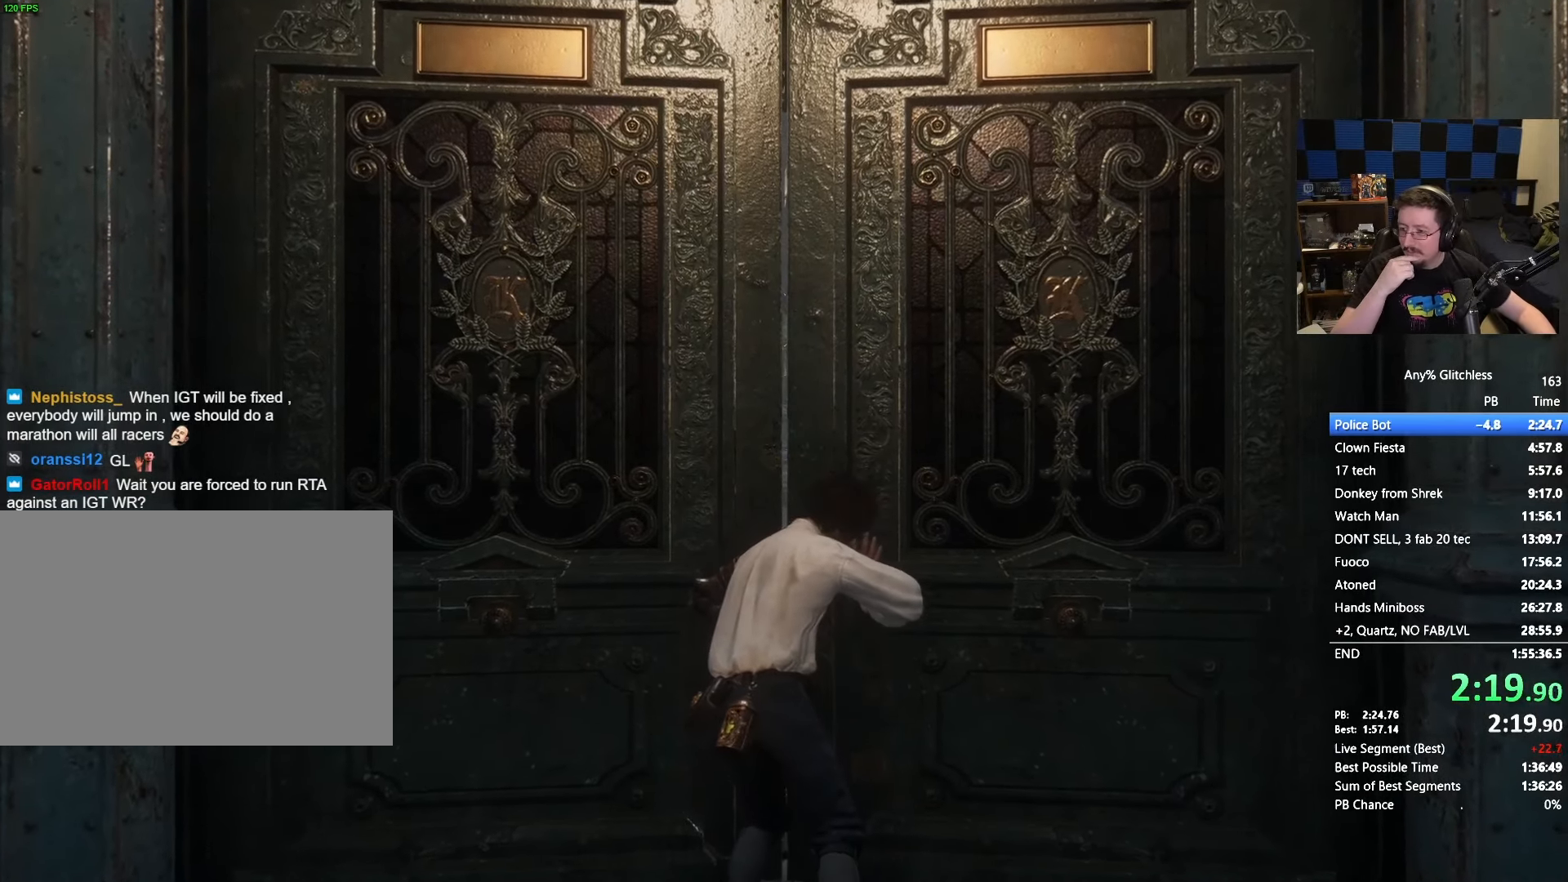
{"keys": ["a", "w"], "mouse": [], "events": []}
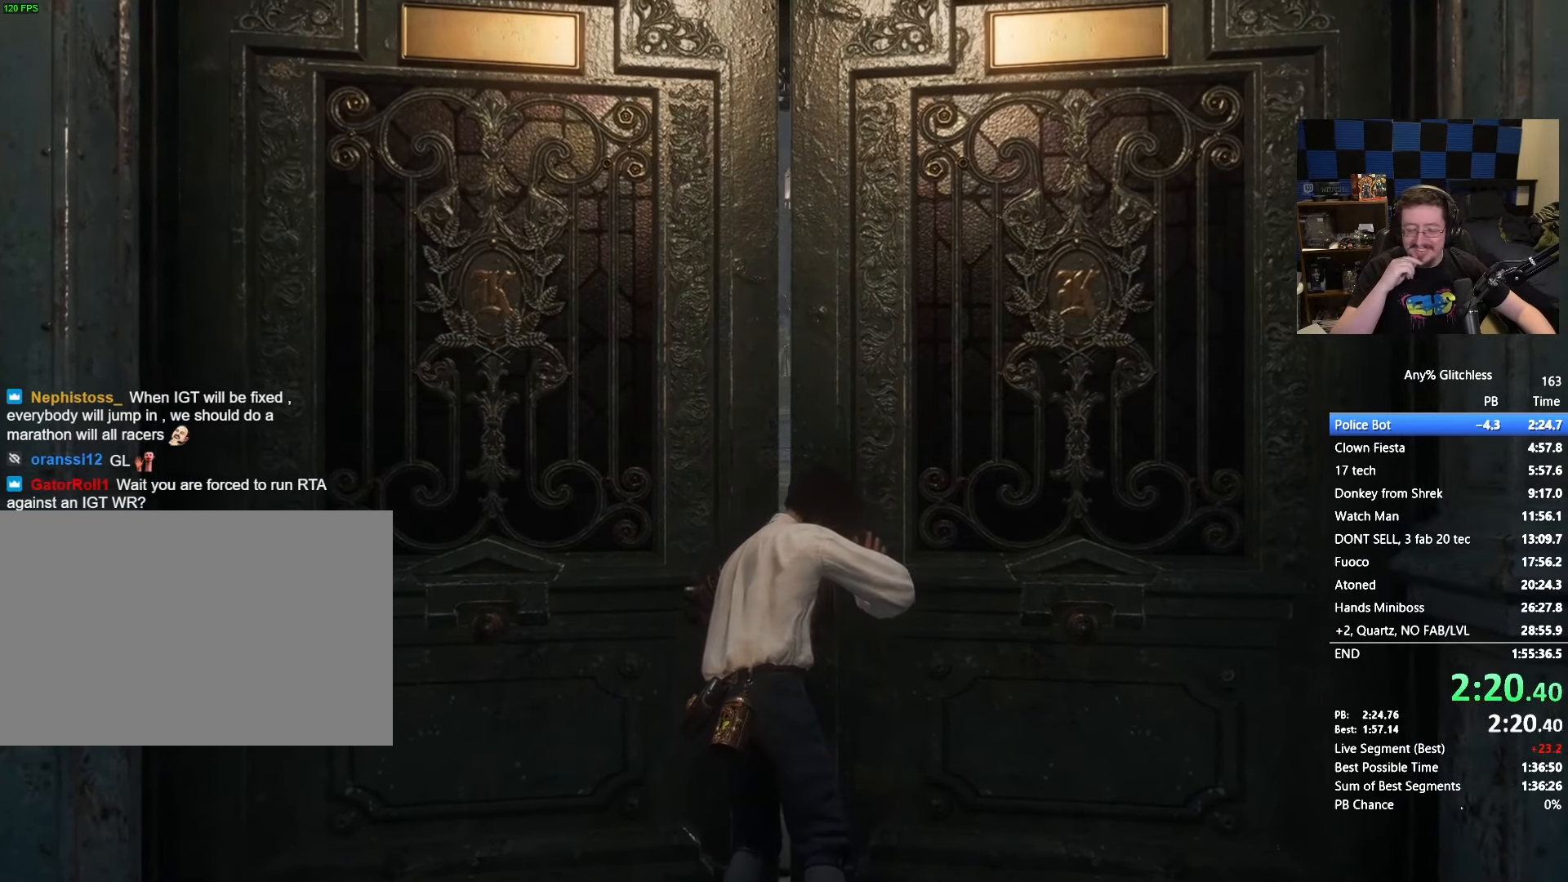
{"keys": ["w"], "mouse": [], "events": [[400, "a", "up"]]}
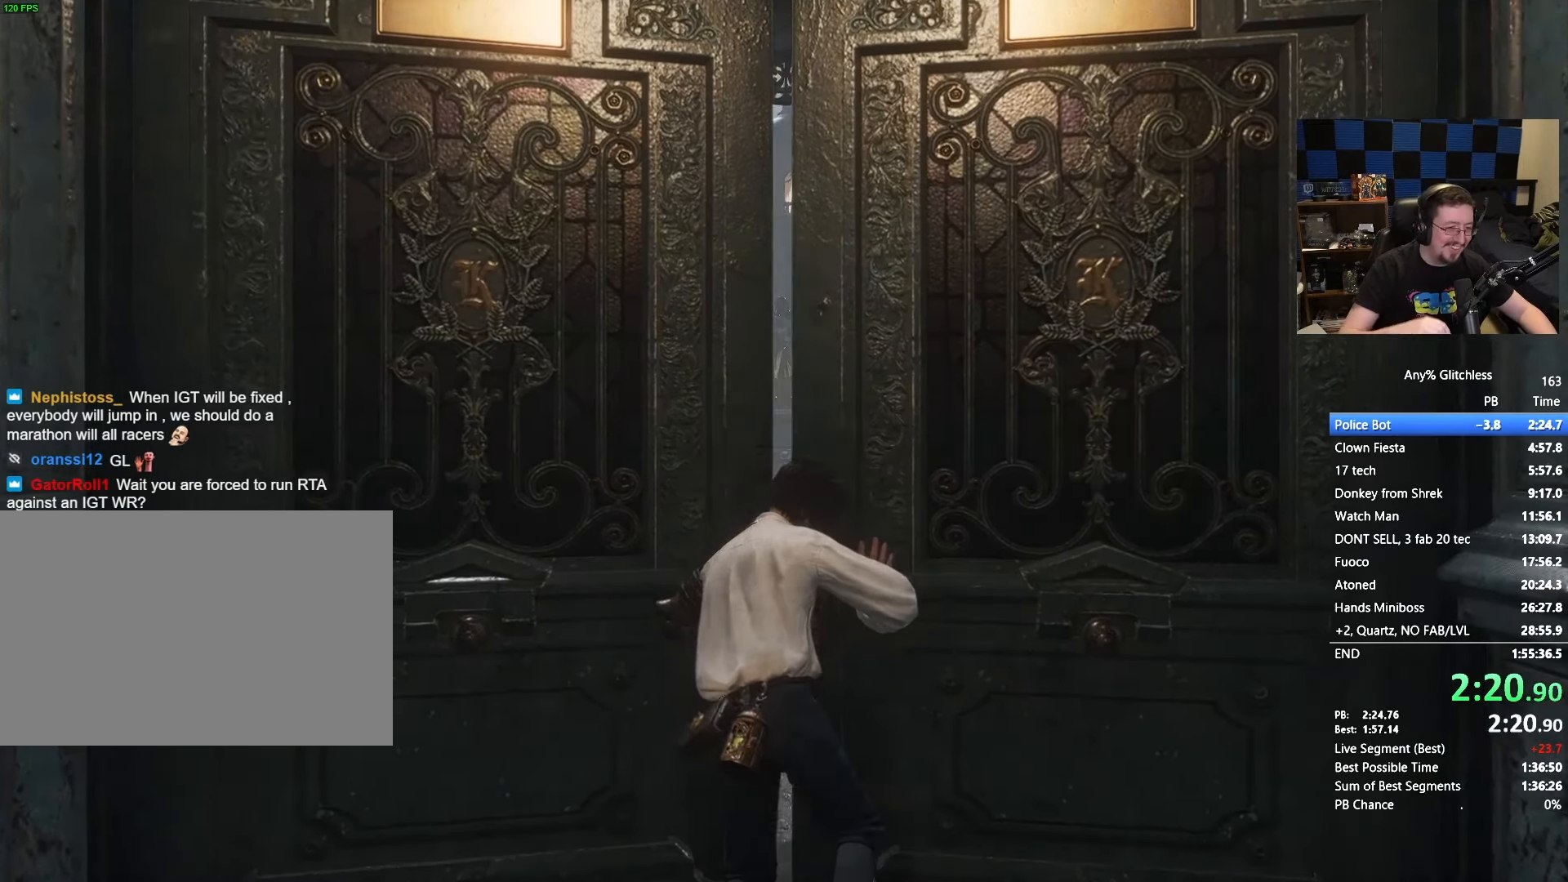
{"keys": ["d", "w"], "mouse": [], "events": [[50, "d", "down"], [167, "w", "up"], [500, "w", "down"]]}
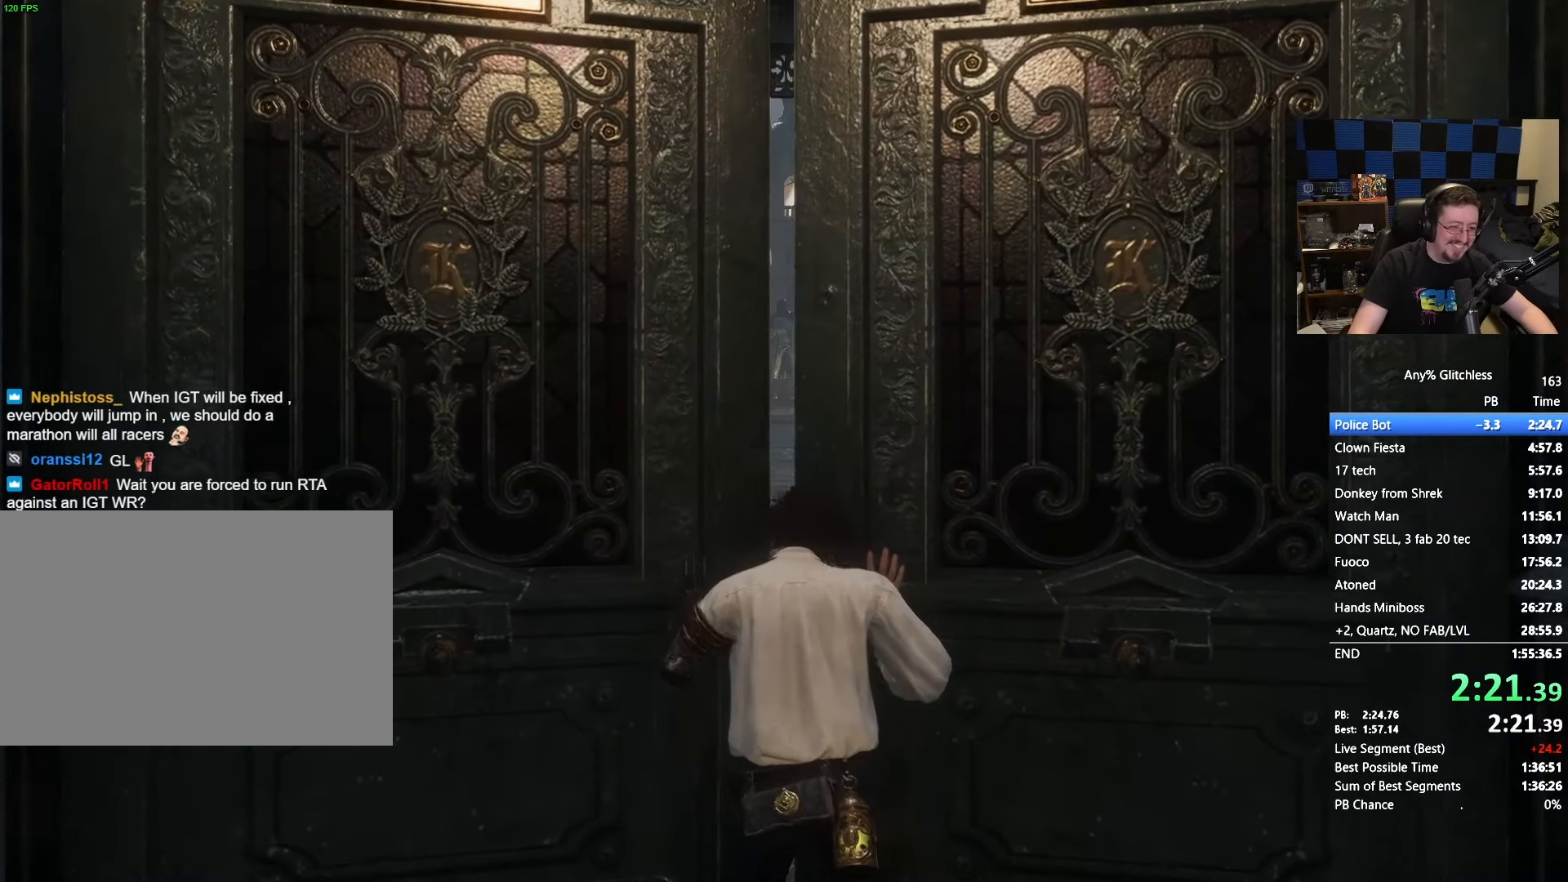
{"keys": ["a"], "mouse": [], "events": [[150, "d", "up"], [217, "a", "down"], [233, "w", "up"]]}
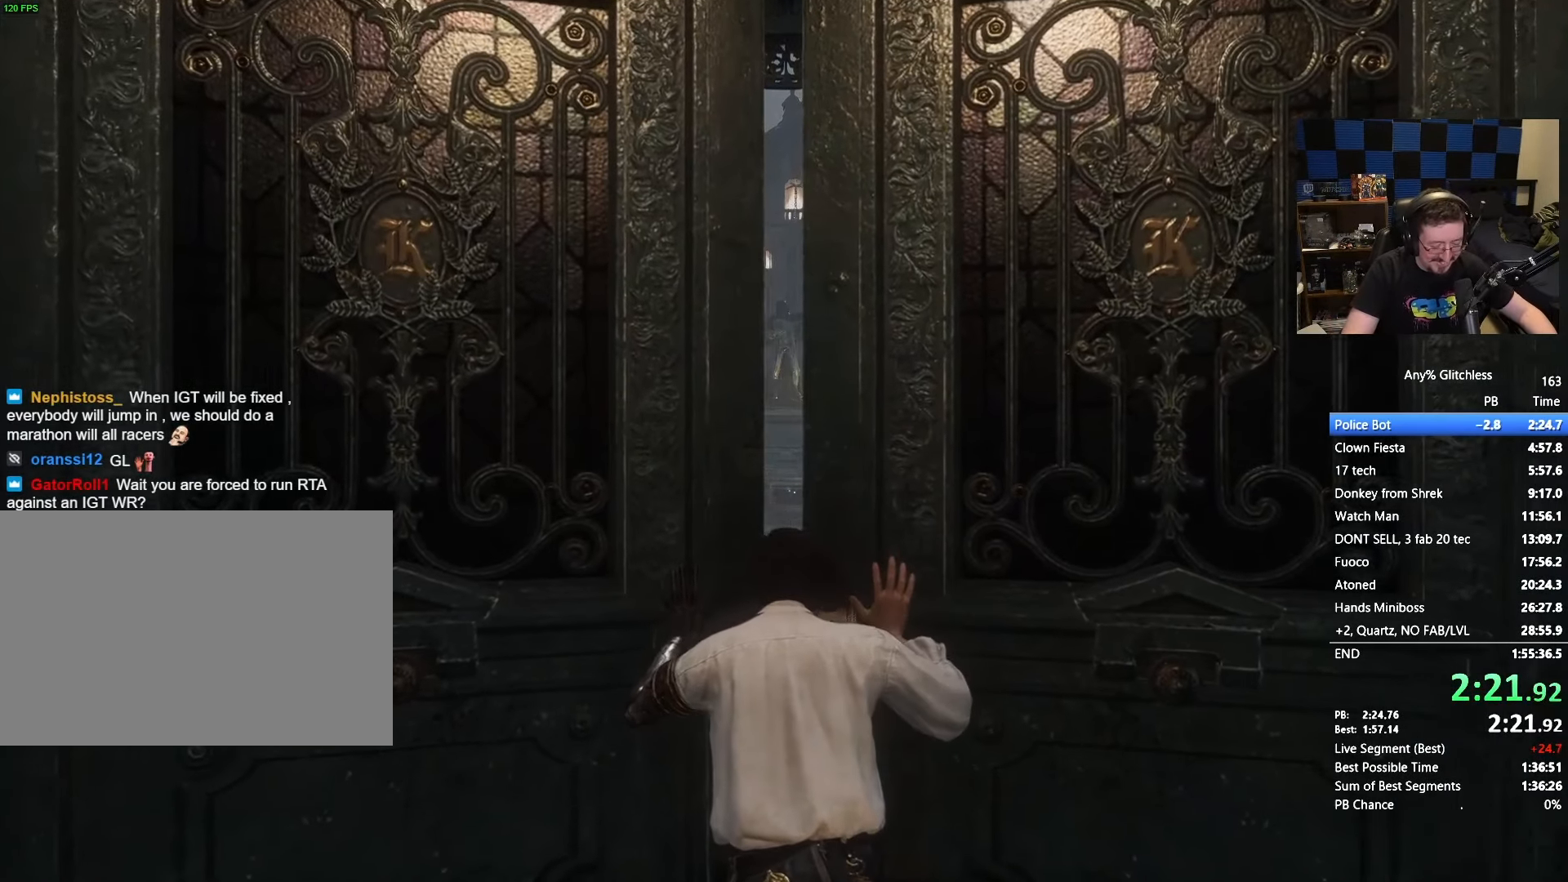
{"keys": ["w"], "mouse": [], "events": [[167, "w", "down"], [350, "a", "up"]]}
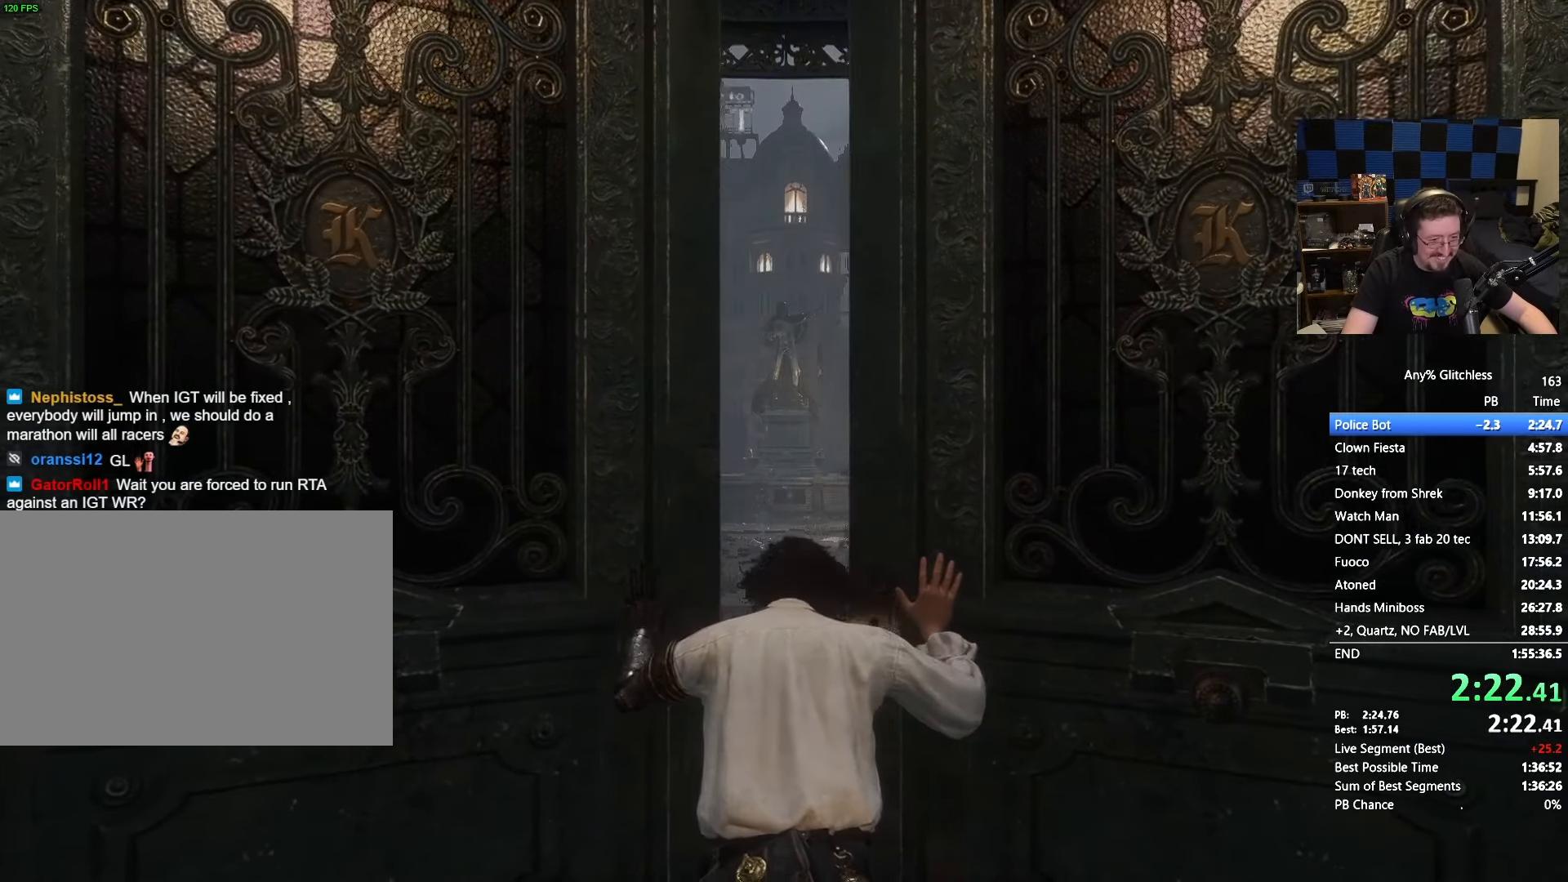
{"keys": [], "mouse": [], "events": [[83, "w", "up"], [133, "d", "down"], [317, "d", "up"]]}
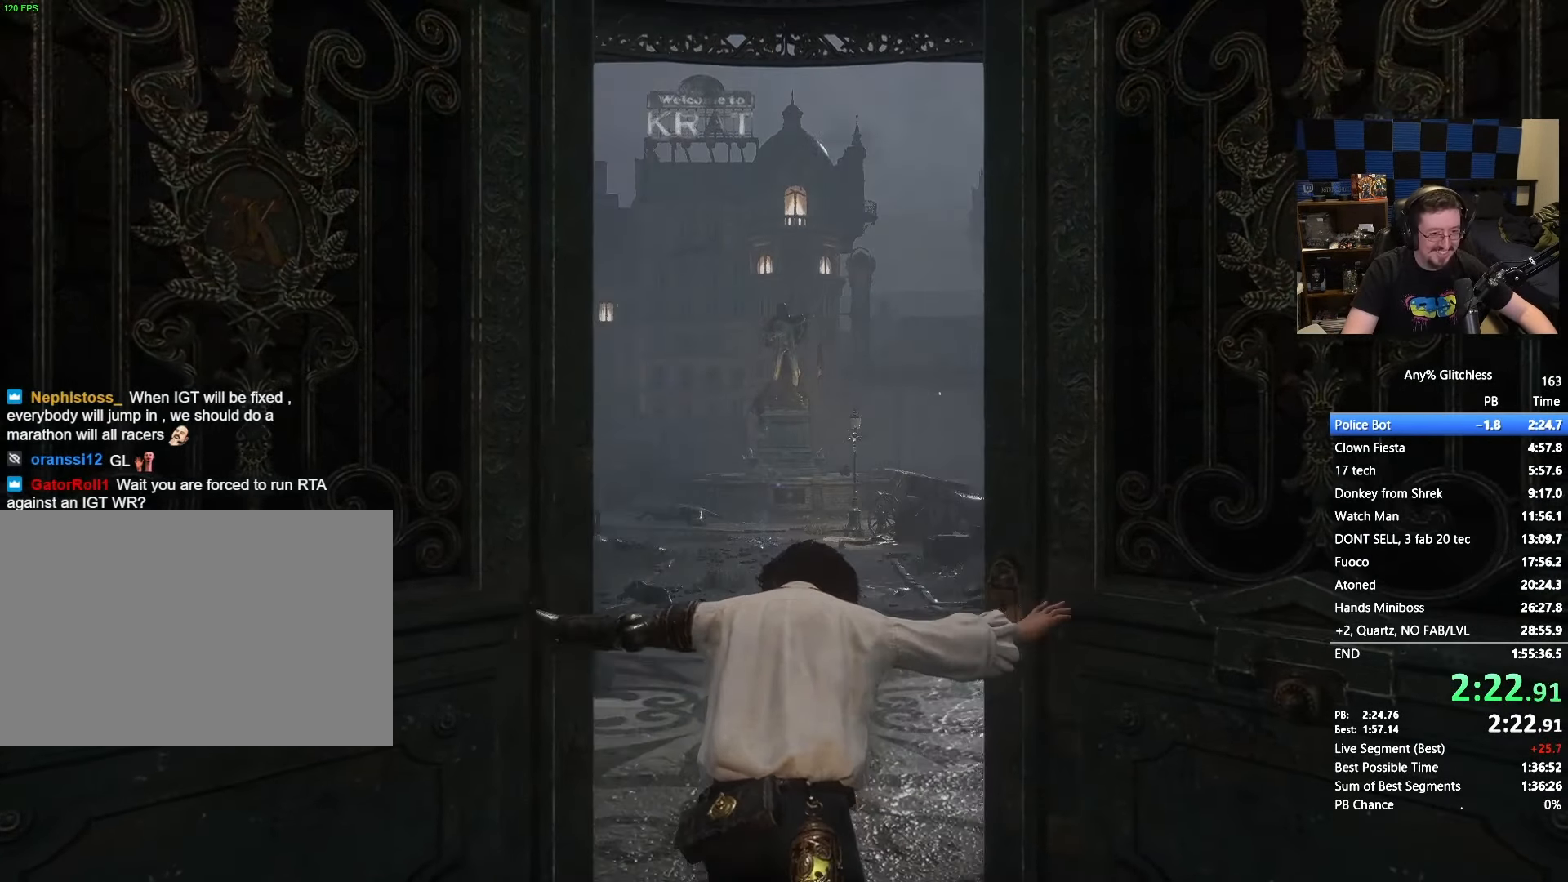
{"keys": [], "mouse": [], "events": []}
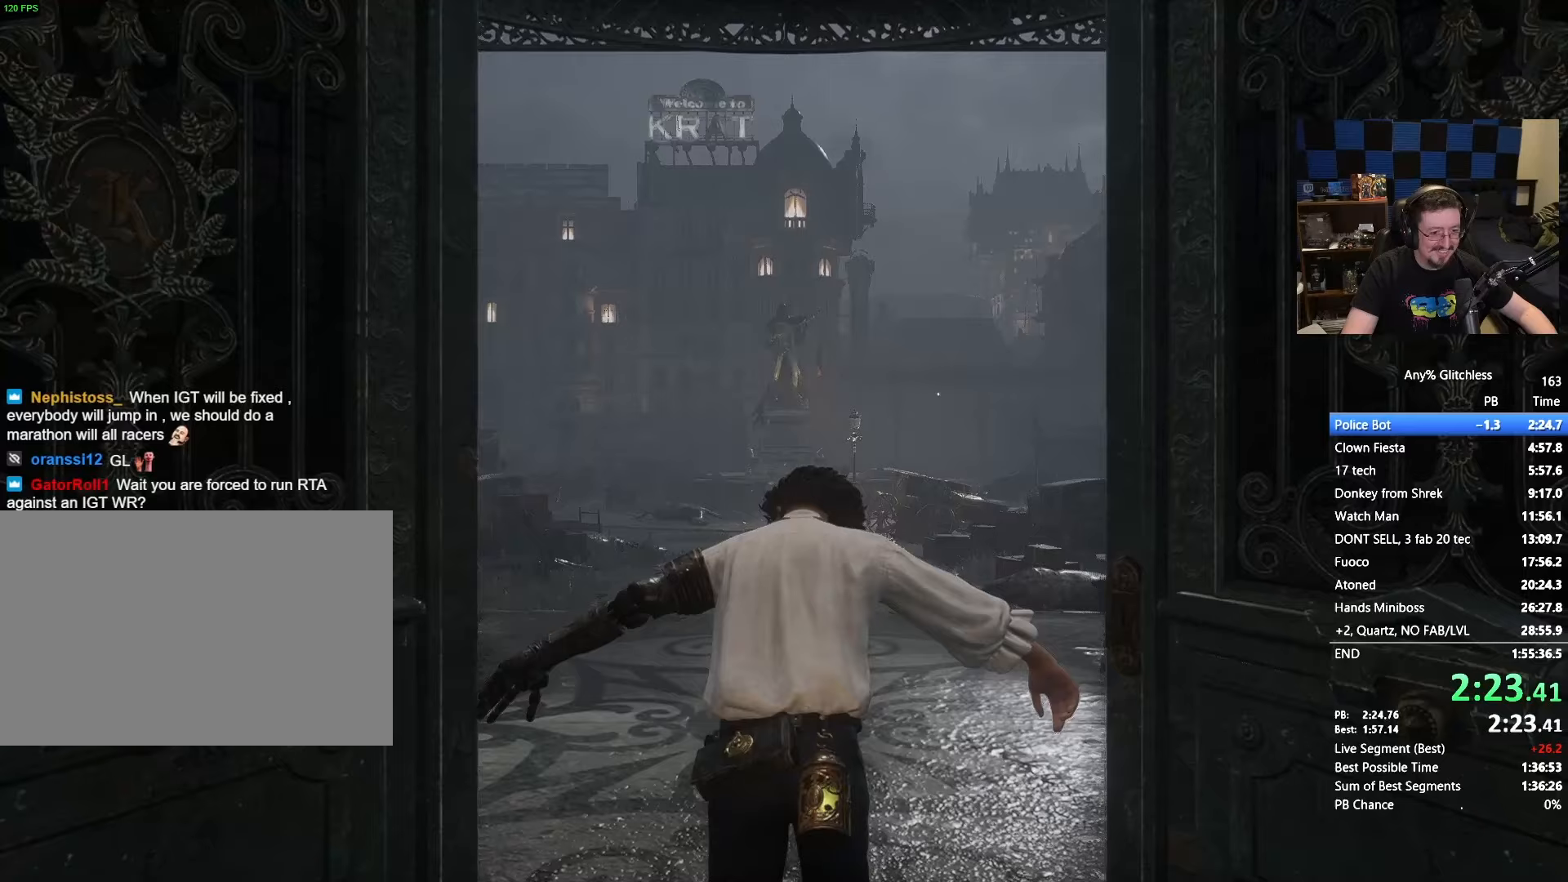
{"keys": [], "mouse": [], "events": []}